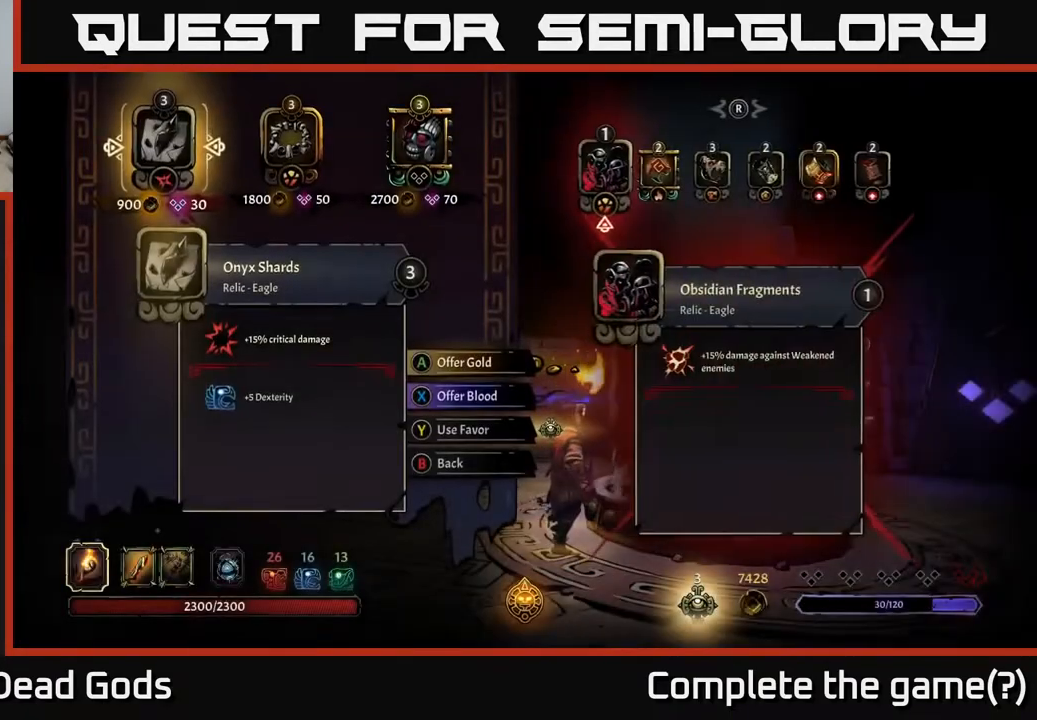
Gameplay with a controller (Xbox layout); each line is a JSON object with the inputs held at the frame after it. "events" lists button and stick changes between this image and that frame as [ms after this image, input, new state], when the widget could be followed in between.
{"buttons": [], "left_stick": "center", "right_stick": "center", "events": []}
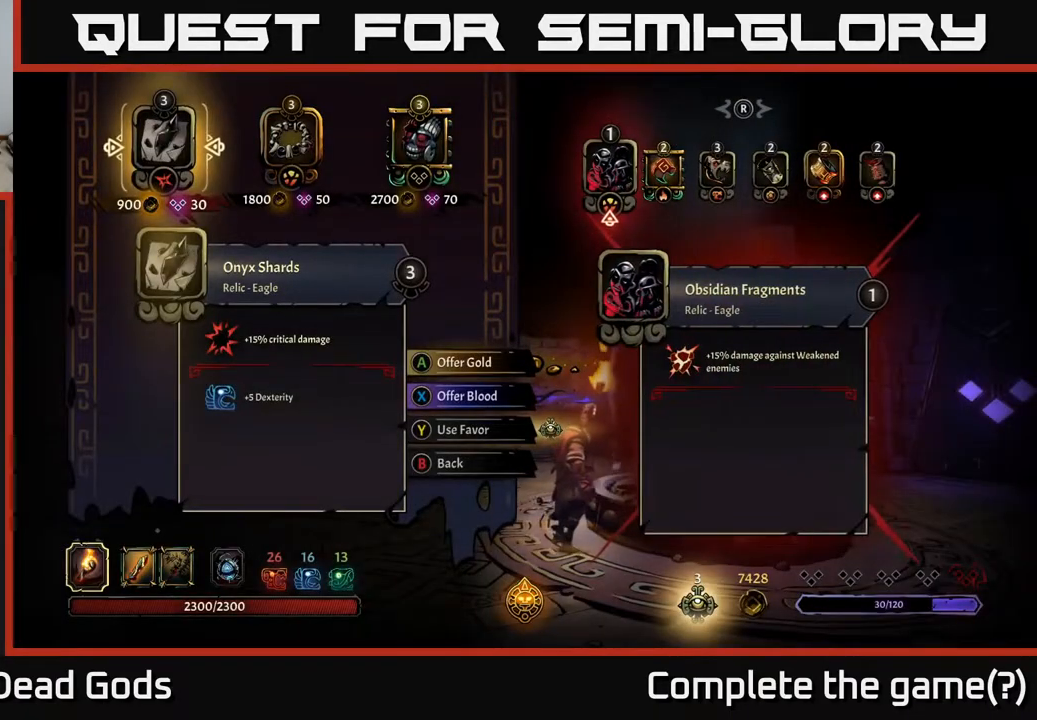
{"buttons": [], "left_stick": "center", "right_stick": "center", "events": [[150, "DPAD_RIGHT", "down"], [250, "DPAD_RIGHT", "up"], [333, "DPAD_RIGHT", "down"], [433, "DPAD_RIGHT", "up"]]}
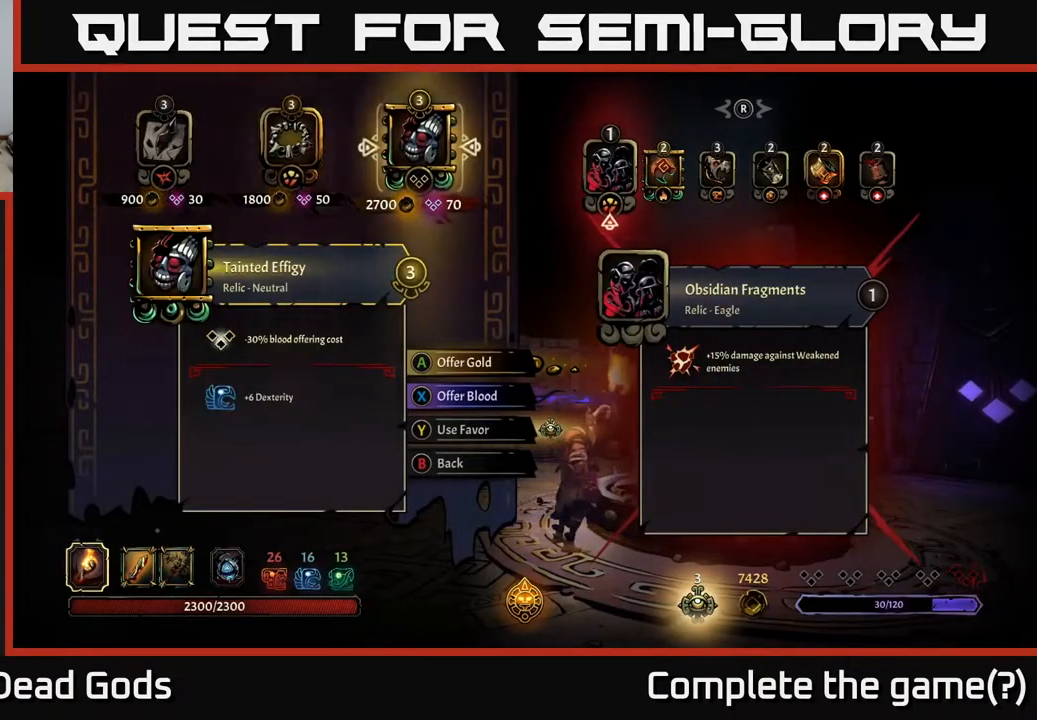
{"buttons": [], "left_stick": "center", "right_stick": "center", "events": []}
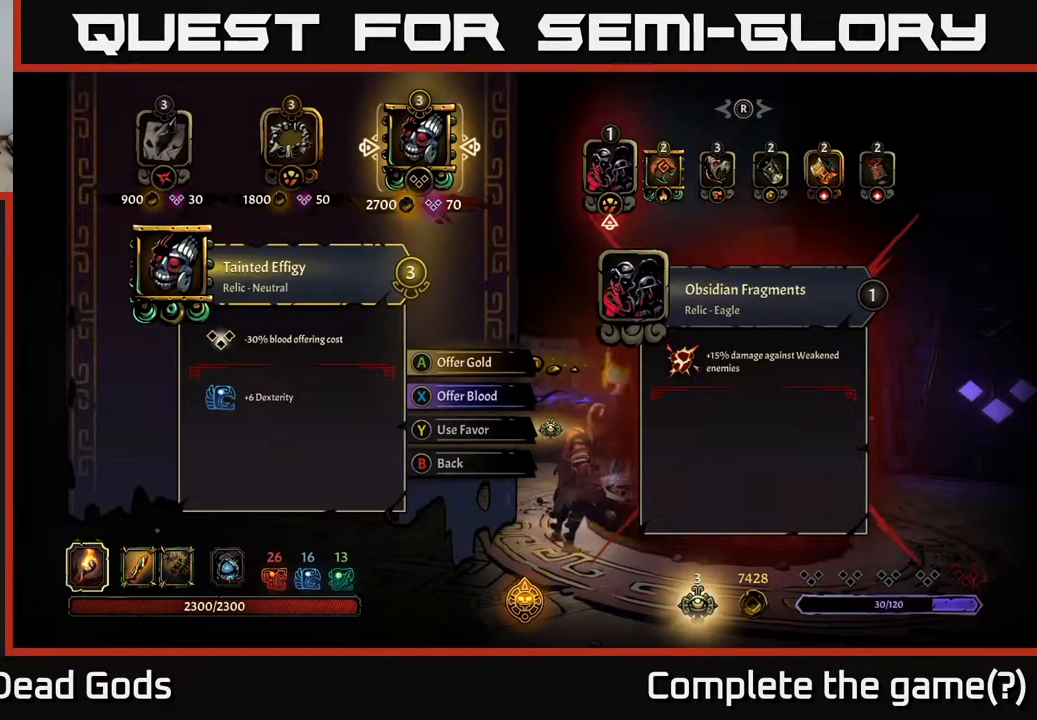
{"buttons": [], "left_stick": "center", "right_stick": "center", "events": []}
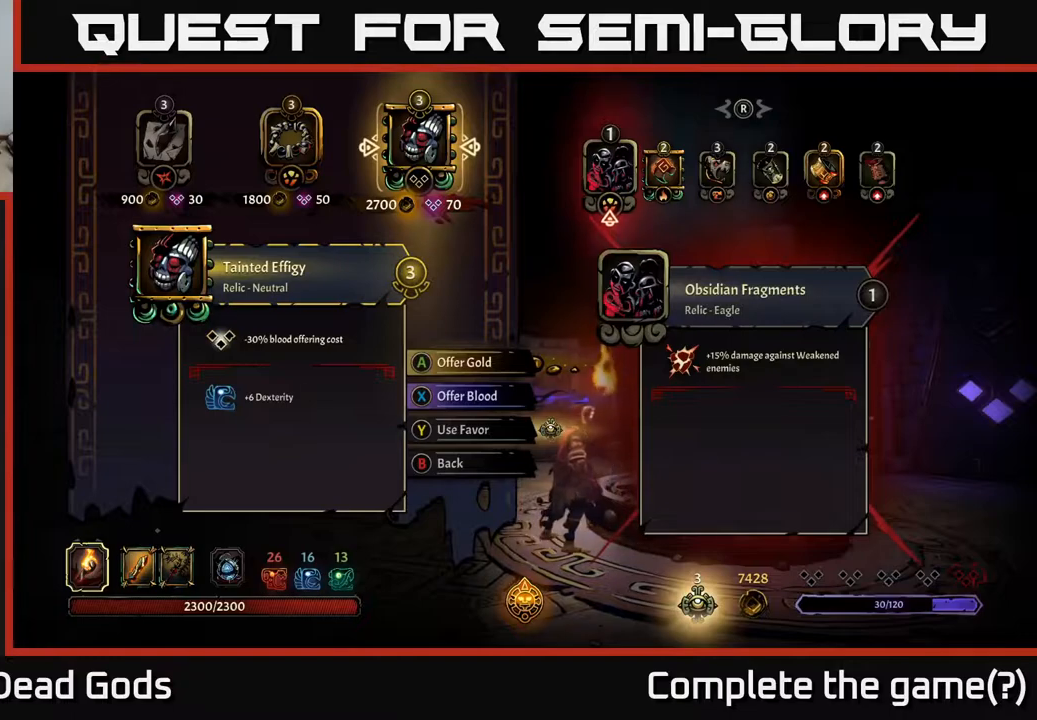
{"buttons": ["DPAD_LEFT"], "left_stick": "center", "right_stick": "center", "events": [[483, "DPAD_LEFT", "down"]]}
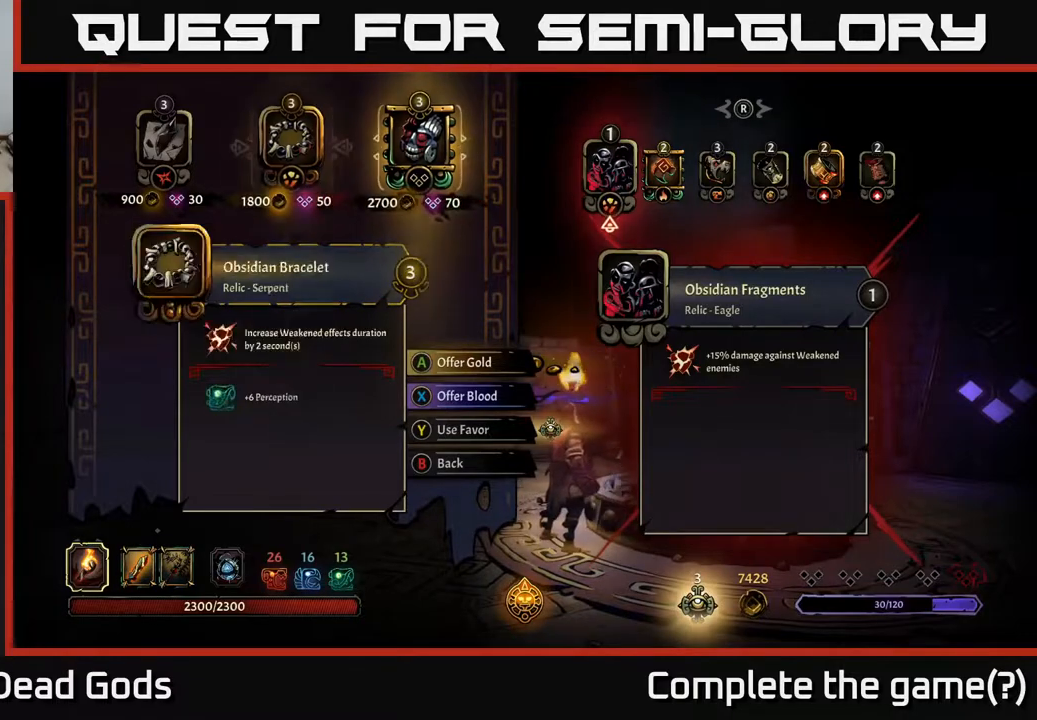
{"buttons": [], "left_stick": "center", "right_stick": "center", "events": [[117, "DPAD_LEFT", "up"]]}